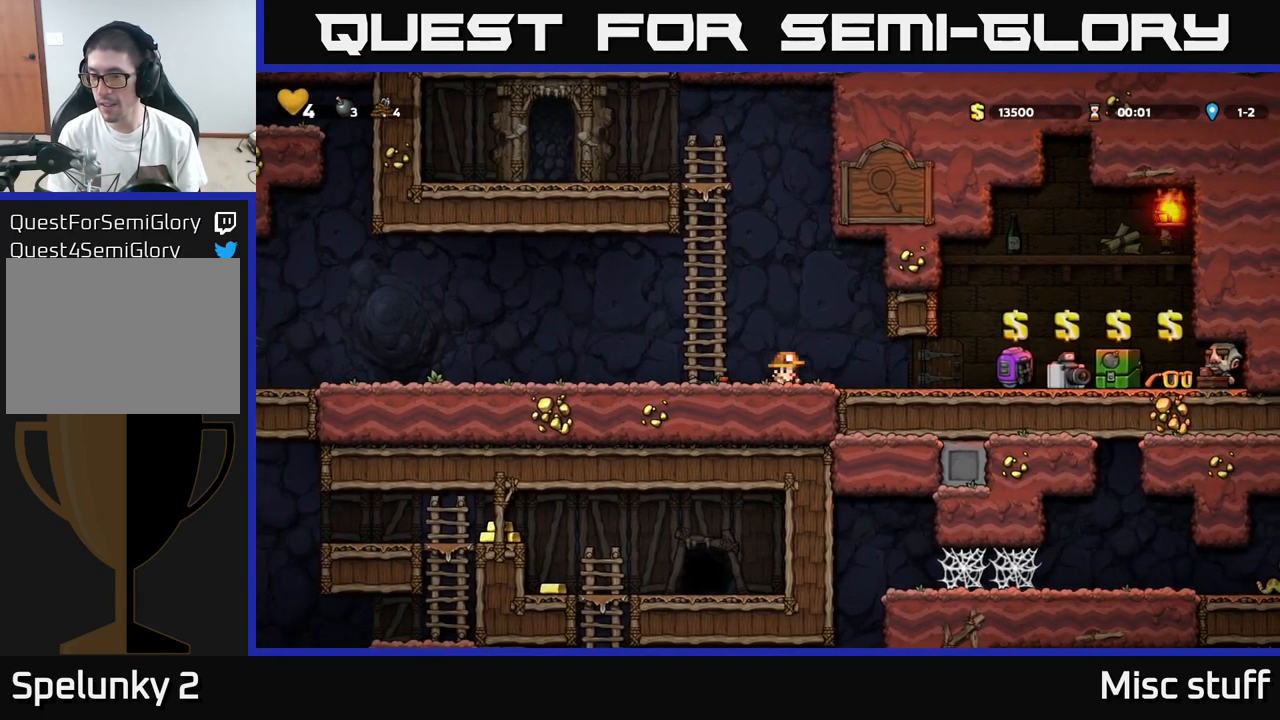
Gameplay with a controller (Xbox layout); each line is a JSON object with the inputs held at the frame after it. "events" lists button and stick changes between this image and that frame as [ms after this image, input, new state], when the widget could be followed in between. Not read: right_stick.
{"buttons": ["DPAD_RIGHT"], "left_stick": "center", "events": []}
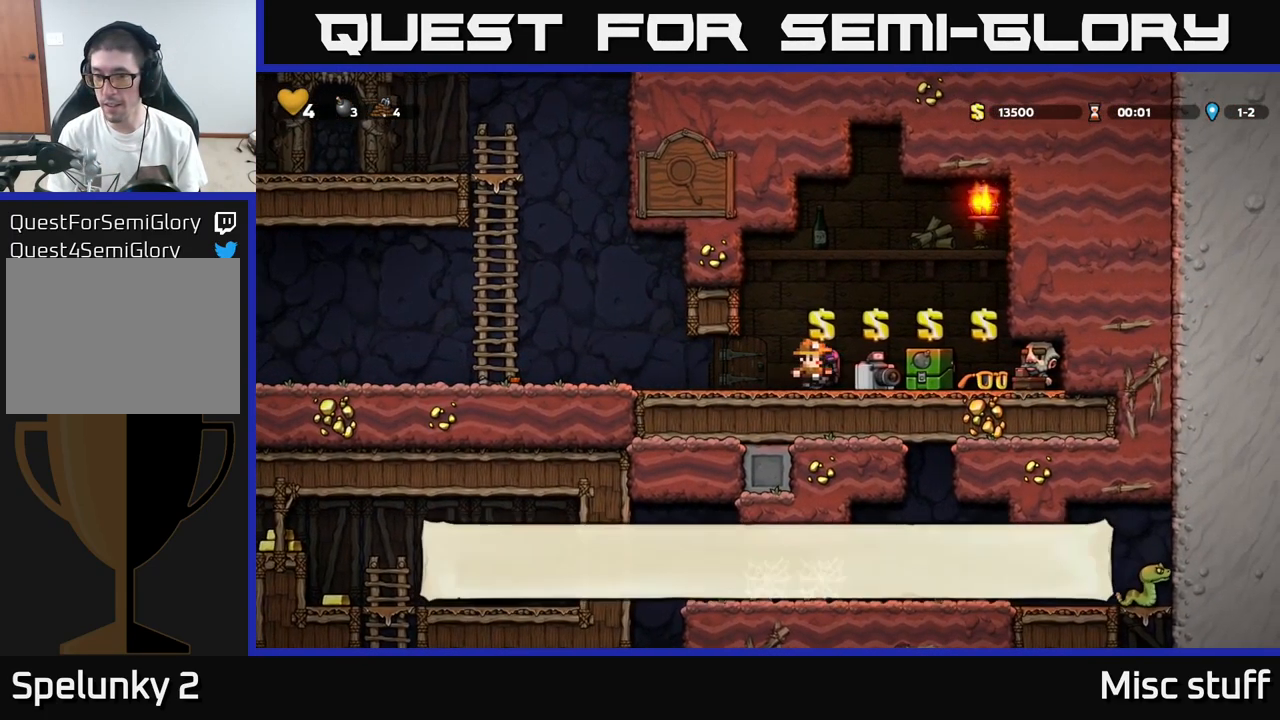
{"buttons": [], "left_stick": "center", "events": [[250, "DPAD_RIGHT", "up"], [350, "L2", "down"], [483, "L2", "up"]]}
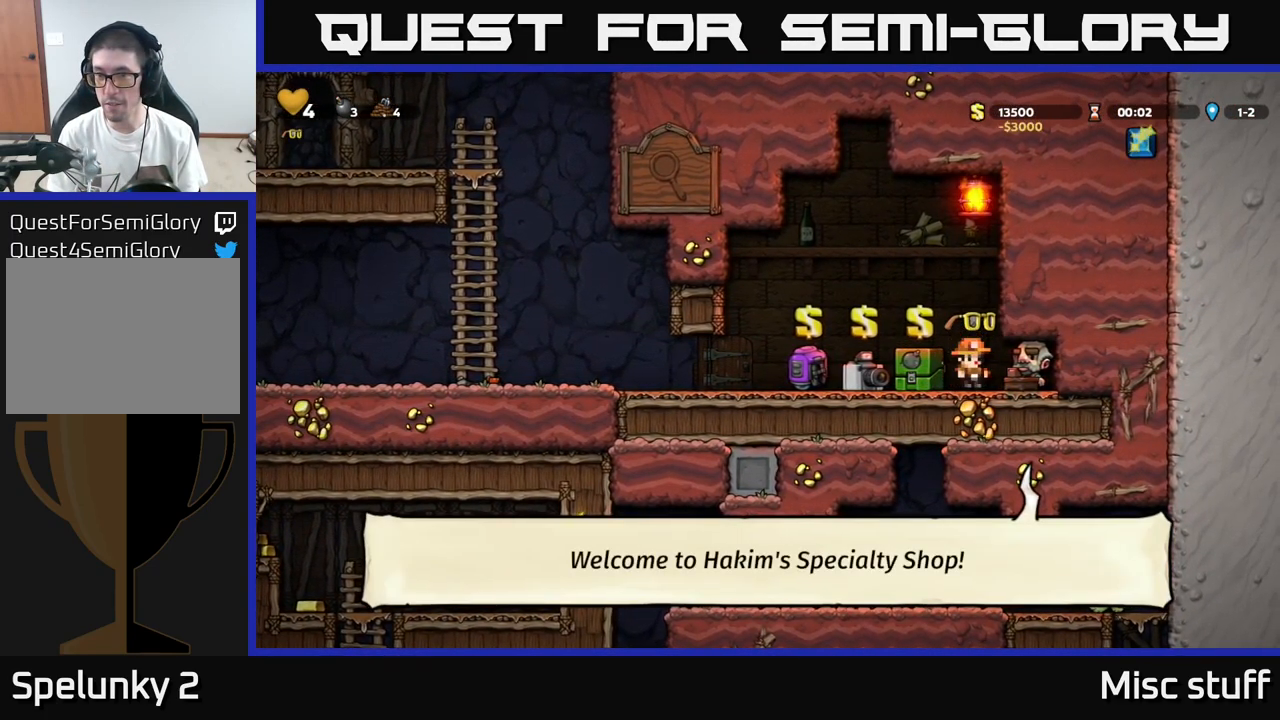
{"buttons": ["DPAD_LEFT"], "left_stick": "center", "events": [[200, "DPAD_LEFT", "down"], [317, "DPAD_LEFT", "up"], [367, "L2", "down"], [467, "DPAD_LEFT", "down"], [467, "L2", "up"]]}
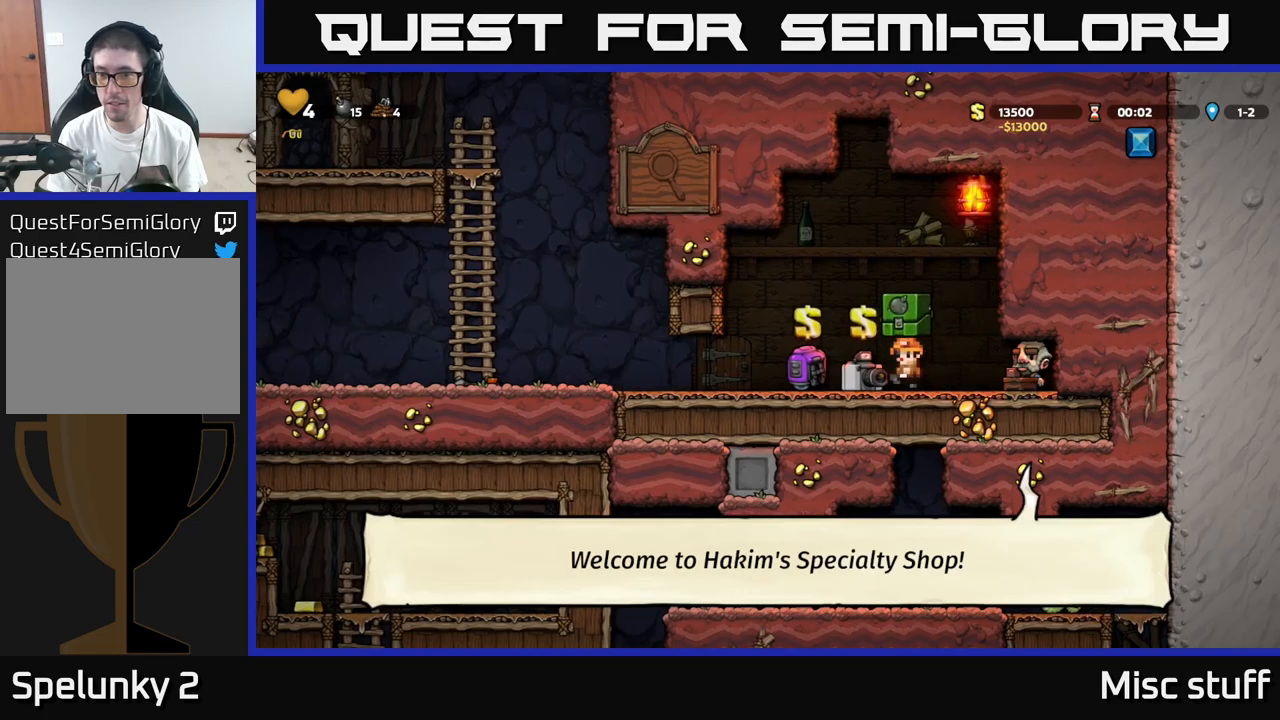
{"buttons": ["DPAD_LEFT"], "left_stick": "center", "events": []}
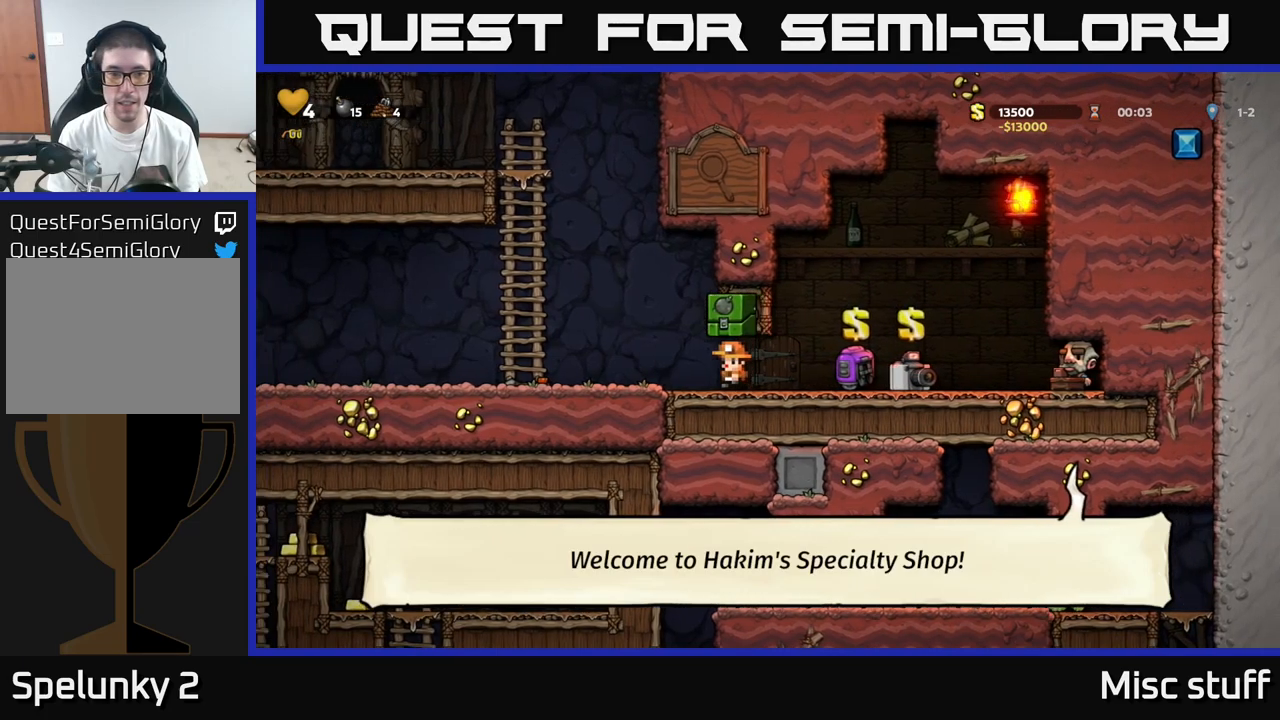
{"buttons": ["DPAD_DOWN"], "left_stick": "center", "events": [[350, "DPAD_DOWN", "down"], [367, "DPAD_LEFT", "up"], [434, "X", "down"], [500, "X", "up"]]}
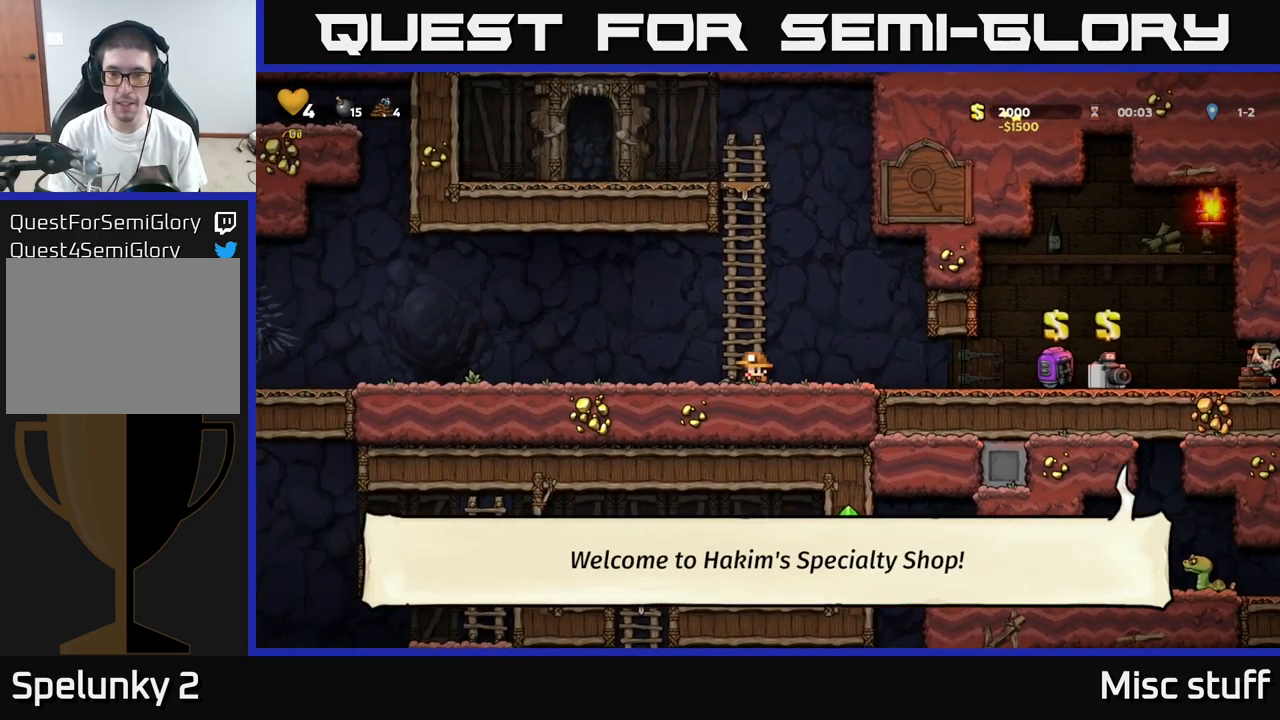
{"buttons": ["DPAD_DOWN"], "left_stick": "center", "events": [[84, "DPAD_DOWN", "up"], [84, "DPAD_RIGHT", "down"], [184, "DPAD_DOWN", "down"], [217, "DPAD_RIGHT", "up"]]}
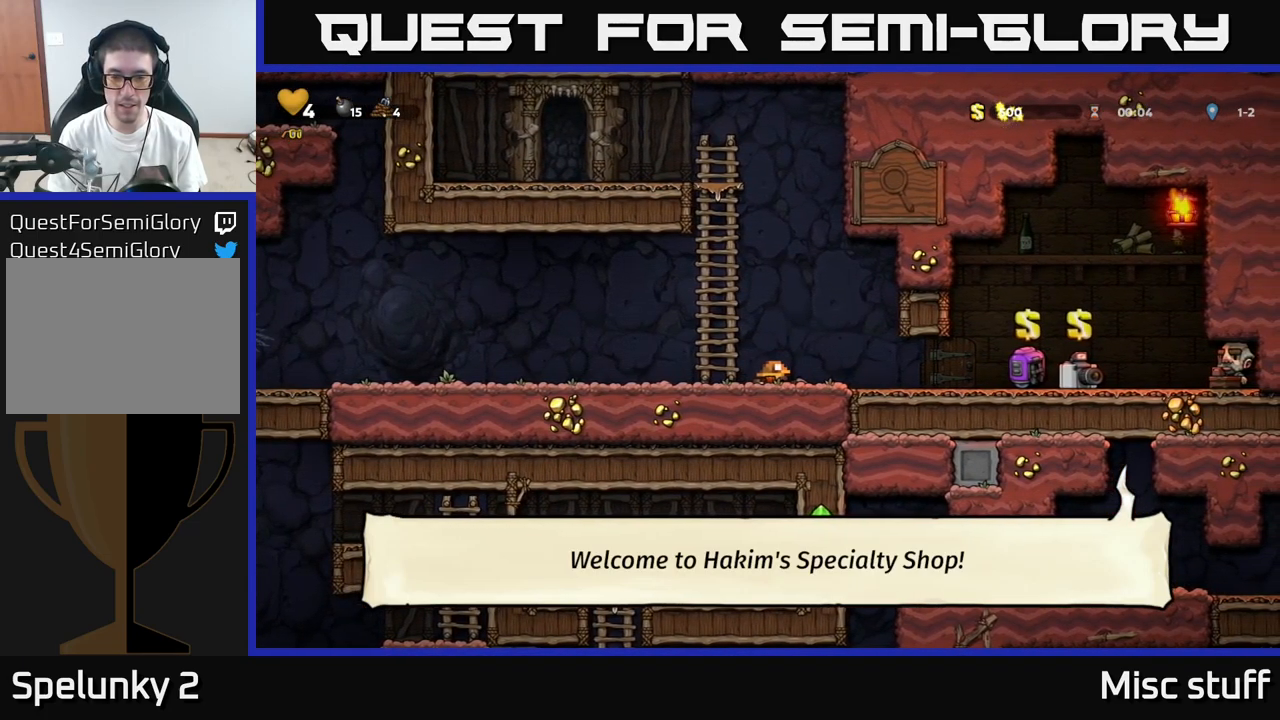
{"buttons": ["A", "DPAD_LEFT"], "left_stick": "center", "events": [[350, "DPAD_LEFT", "down"], [367, "DPAD_DOWN", "up"], [467, "A", "down"]]}
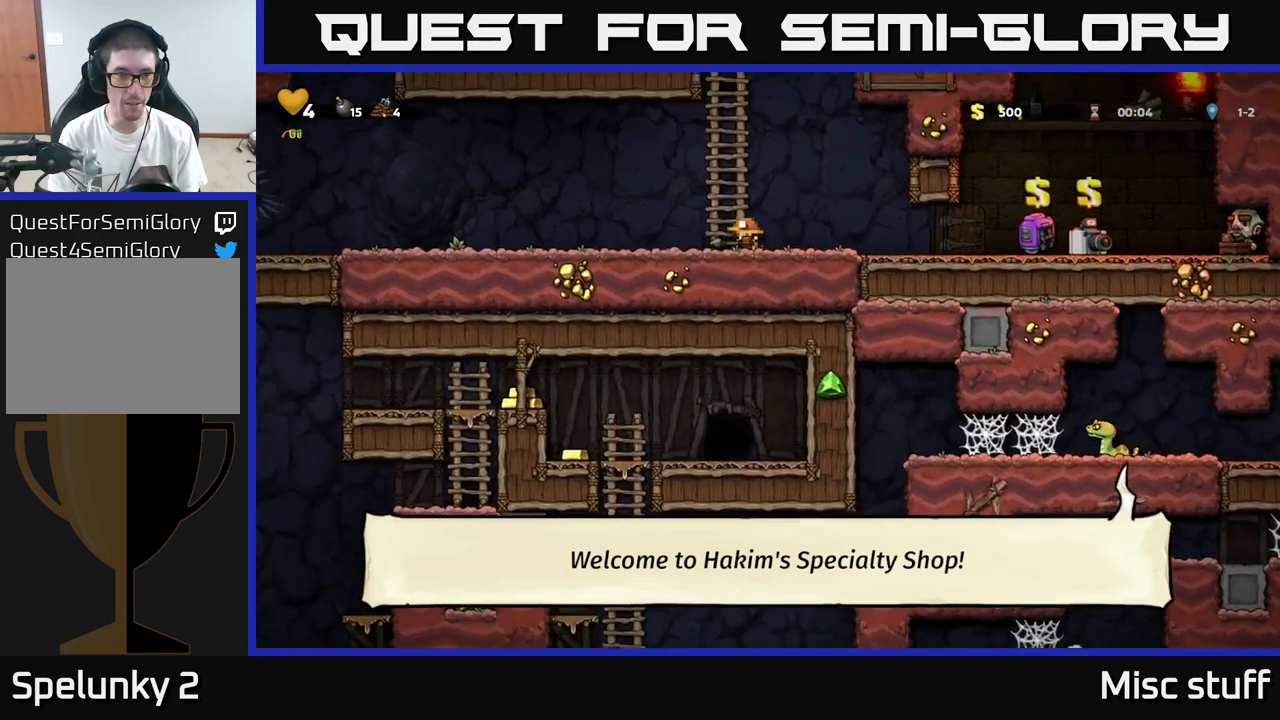
{"buttons": ["A", "DPAD_LEFT"], "left_stick": "center", "events": [[84, "A", "up"], [484, "A", "down"]]}
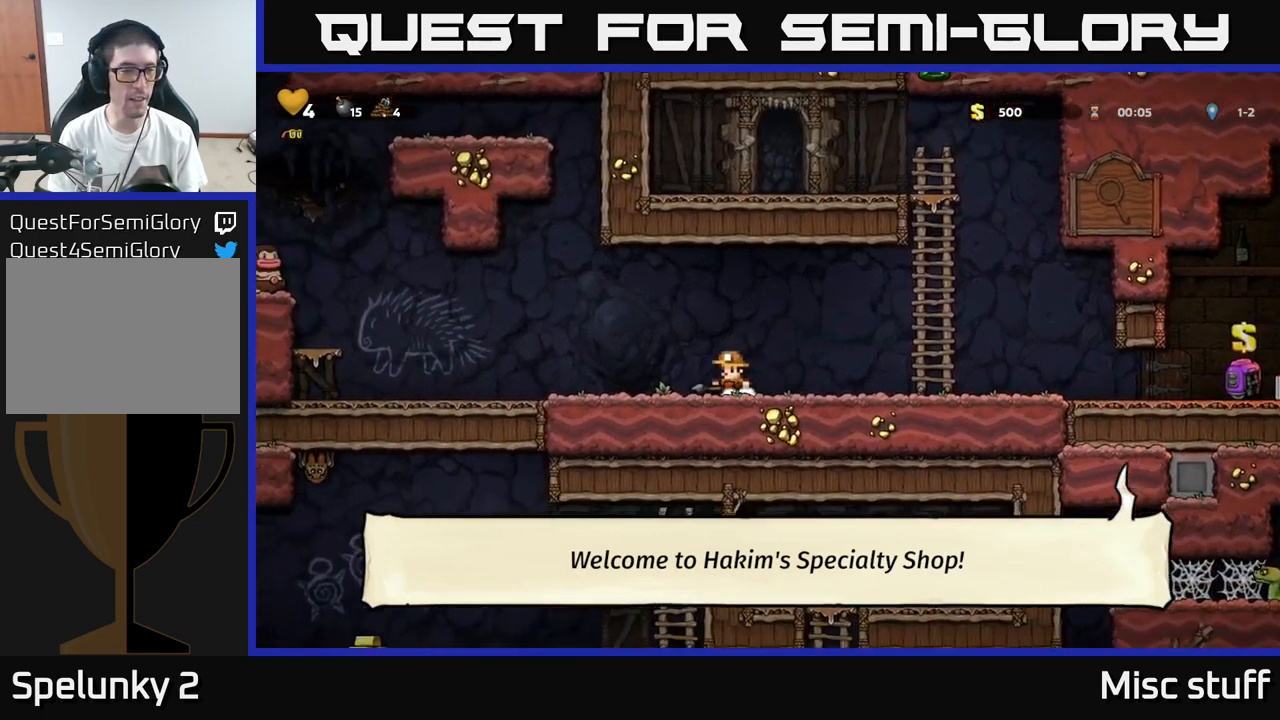
{"buttons": ["DPAD_LEFT"], "left_stick": "center", "events": [[67, "A", "up"]]}
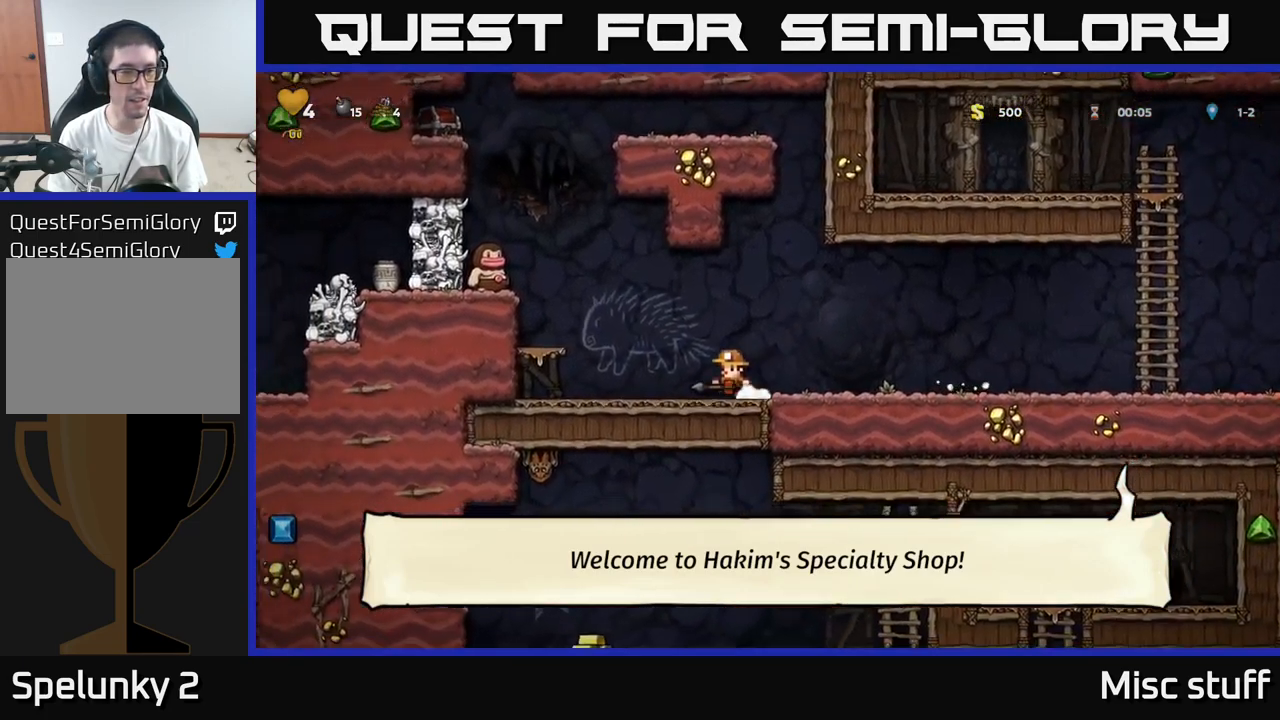
{"buttons": ["DPAD_RIGHT"], "left_stick": "center", "events": [[50, "DPAD_LEFT", "up"], [500, "DPAD_RIGHT", "down"]]}
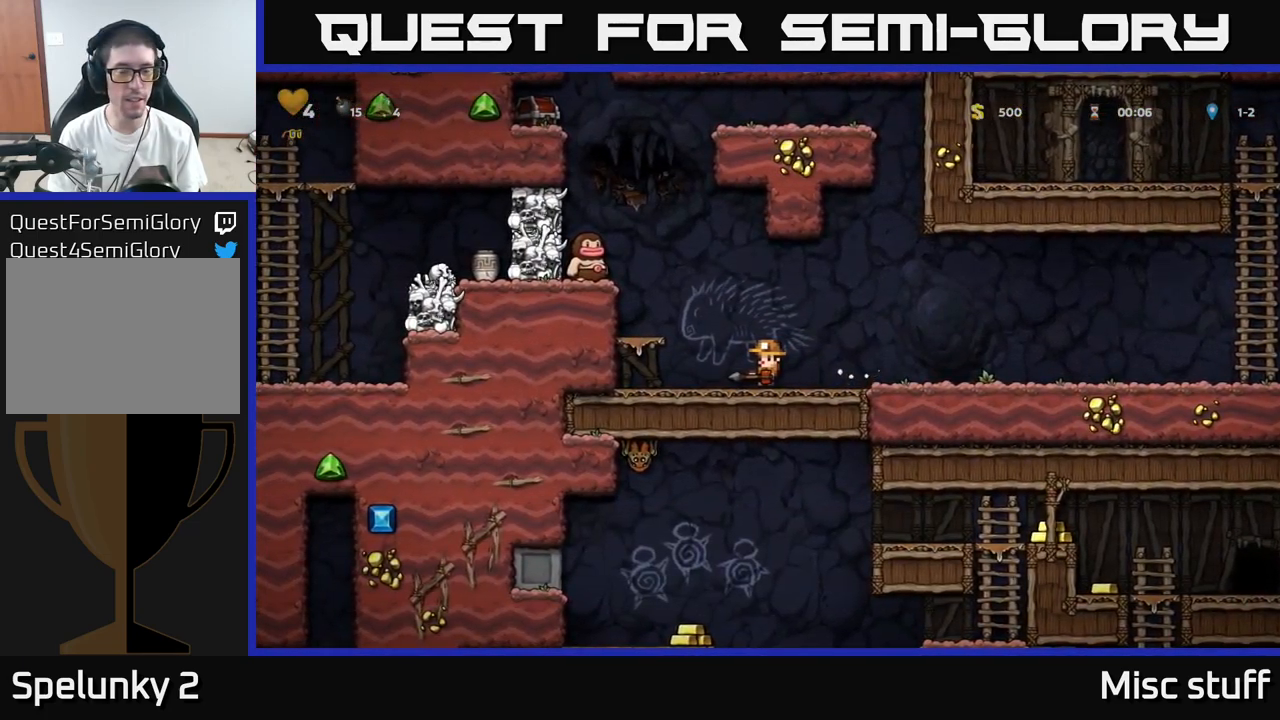
{"buttons": [], "left_stick": "center", "events": [[284, "DPAD_RIGHT", "up"], [300, "DPAD_DOWN", "down"], [384, "X", "down"], [484, "DPAD_DOWN", "up"], [500, "X", "up"]]}
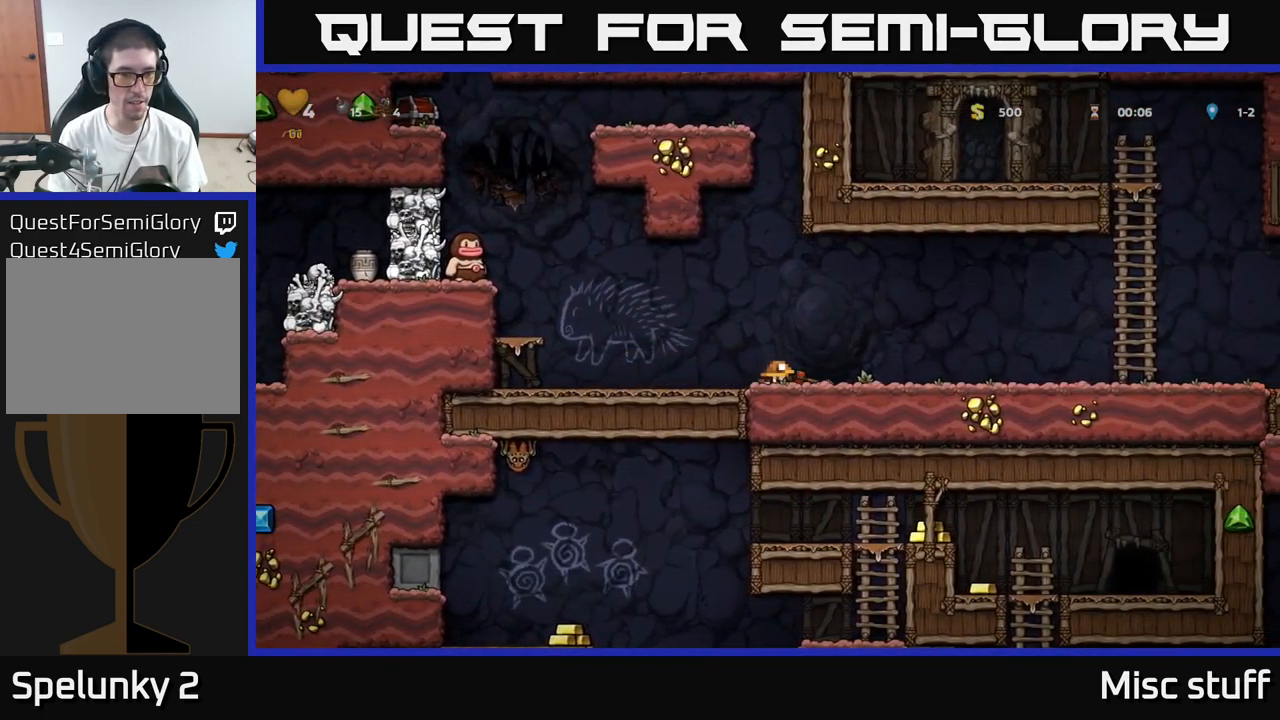
{"buttons": ["X", "DPAD_RIGHT"], "left_stick": "center", "events": [[17, "DPAD_LEFT", "down"], [134, "A", "down"], [384, "X", "down"], [450, "DPAD_LEFT", "up"], [484, "A", "up"], [484, "DPAD_RIGHT", "down"]]}
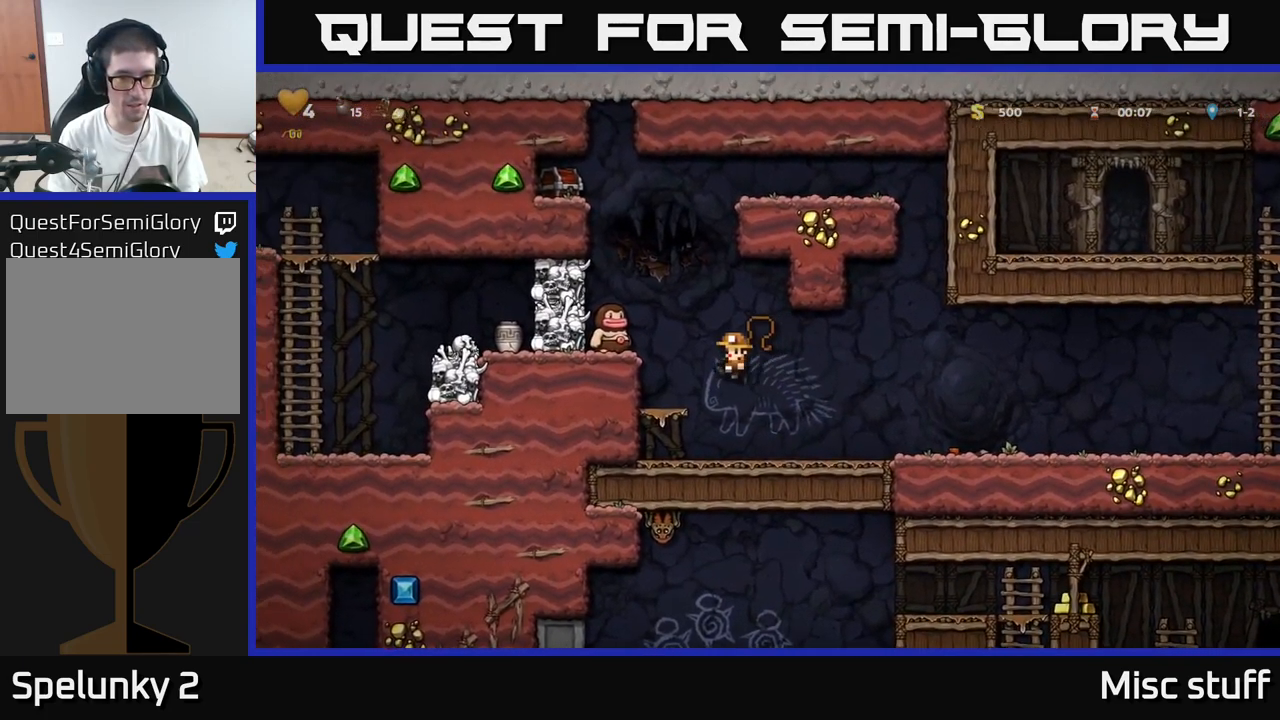
{"buttons": [], "left_stick": "center", "events": [[50, "X", "up"], [316, "DPAD_RIGHT", "up"]]}
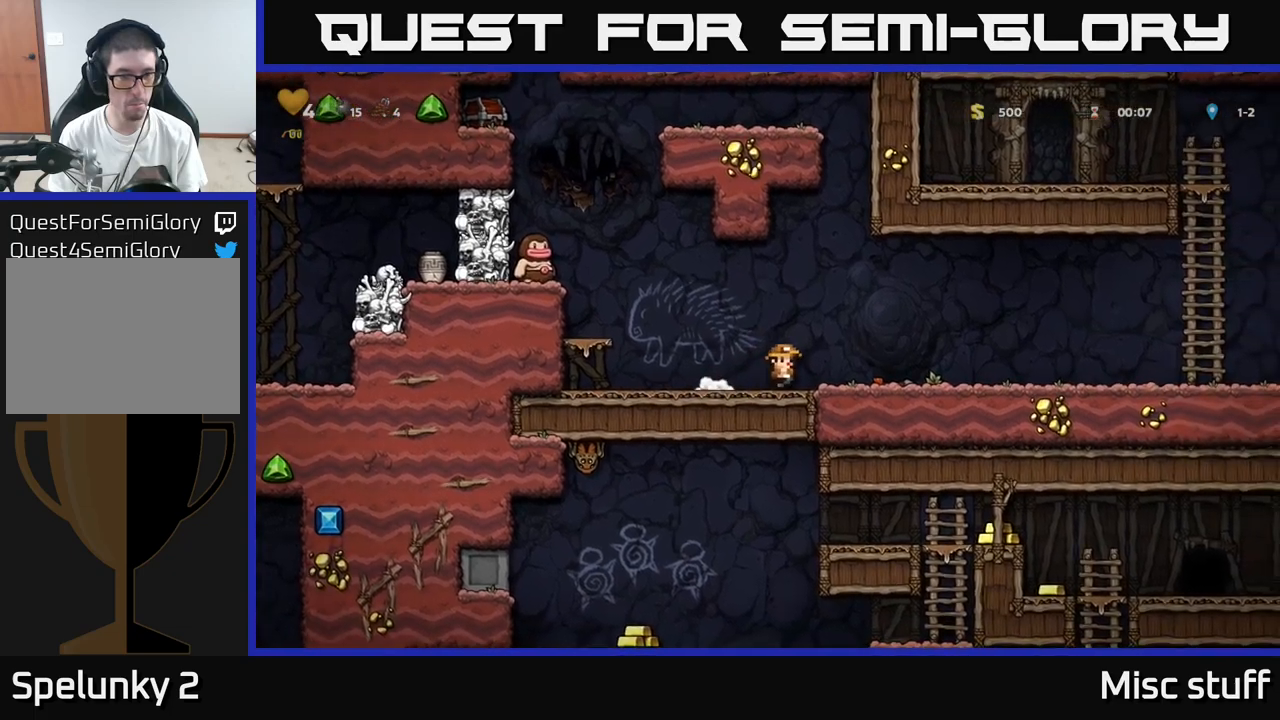
{"buttons": ["A", "X", "DPAD_LEFT"], "left_stick": "center", "events": [[83, "DPAD_LEFT", "down"], [216, "A", "down"], [366, "X", "down"]]}
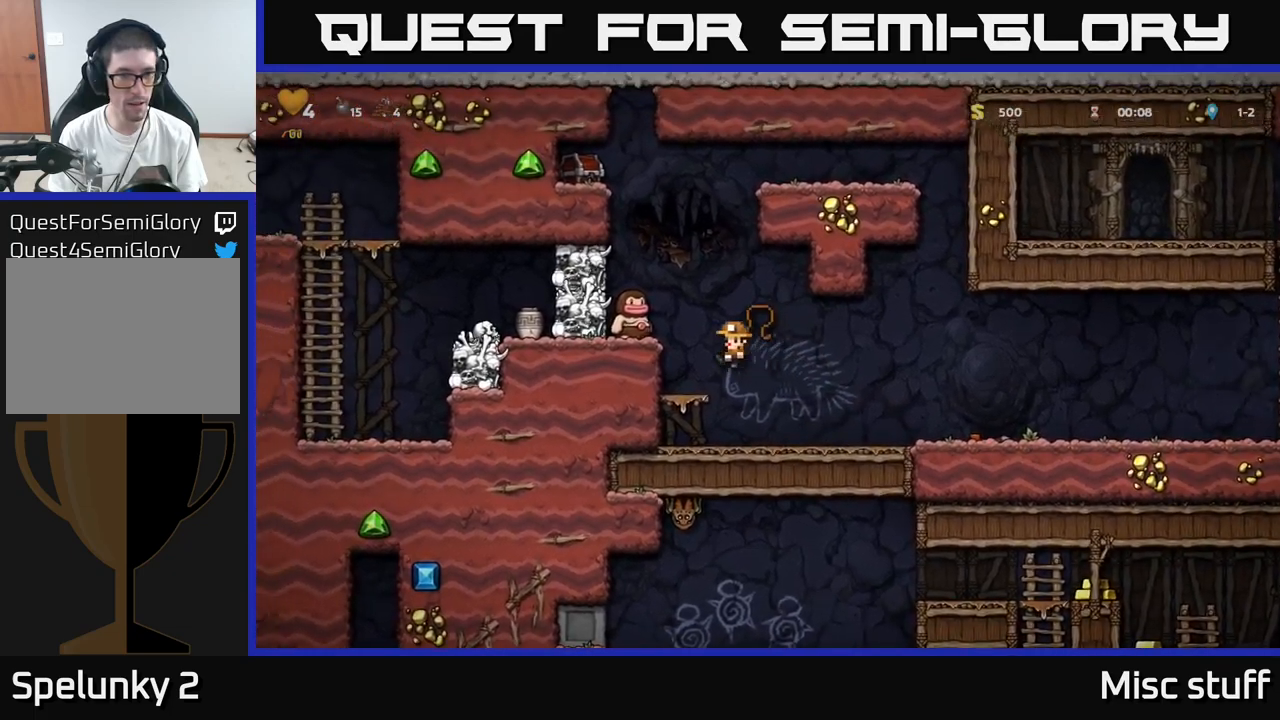
{"buttons": ["A"], "left_stick": "center", "events": [[33, "DPAD_LEFT", "up"], [50, "A", "up"], [50, "X", "up"], [400, "A", "down"]]}
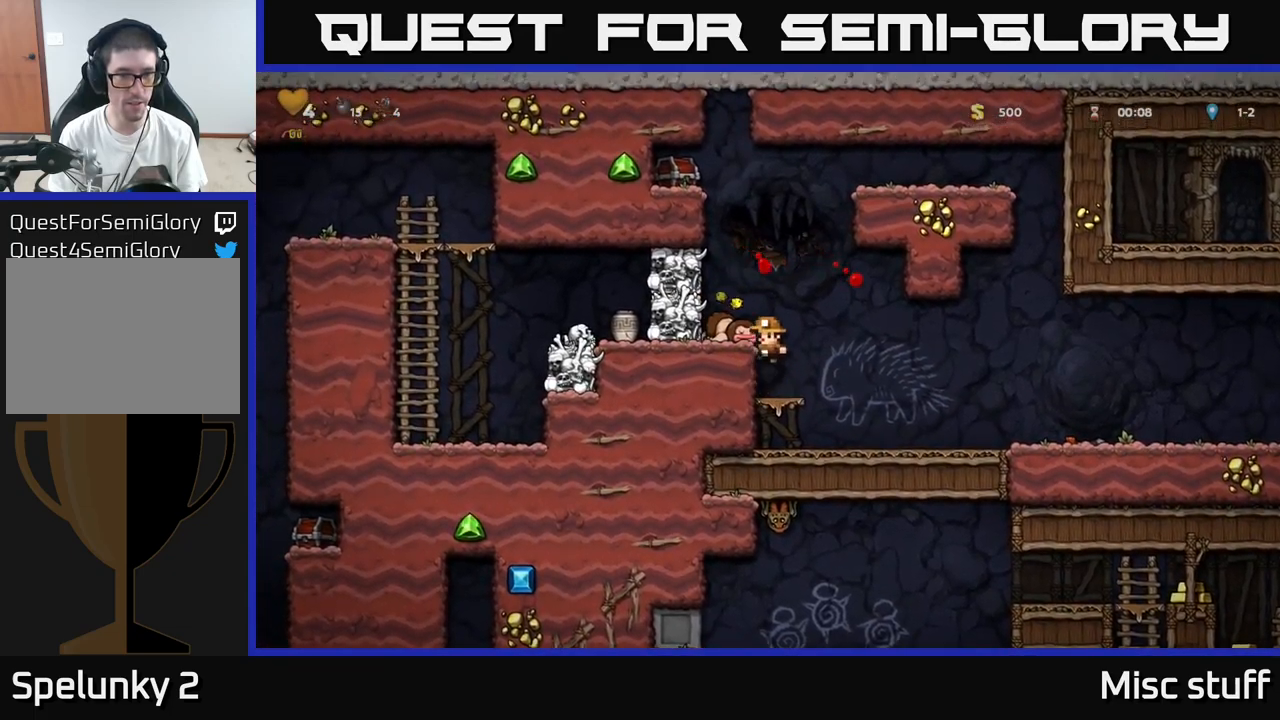
{"buttons": ["A", "X"], "left_stick": "center", "events": [[16, "A", "up"], [33, "DPAD_LEFT", "down"], [116, "DPAD_LEFT", "up"], [350, "A", "down"], [383, "X", "down"]]}
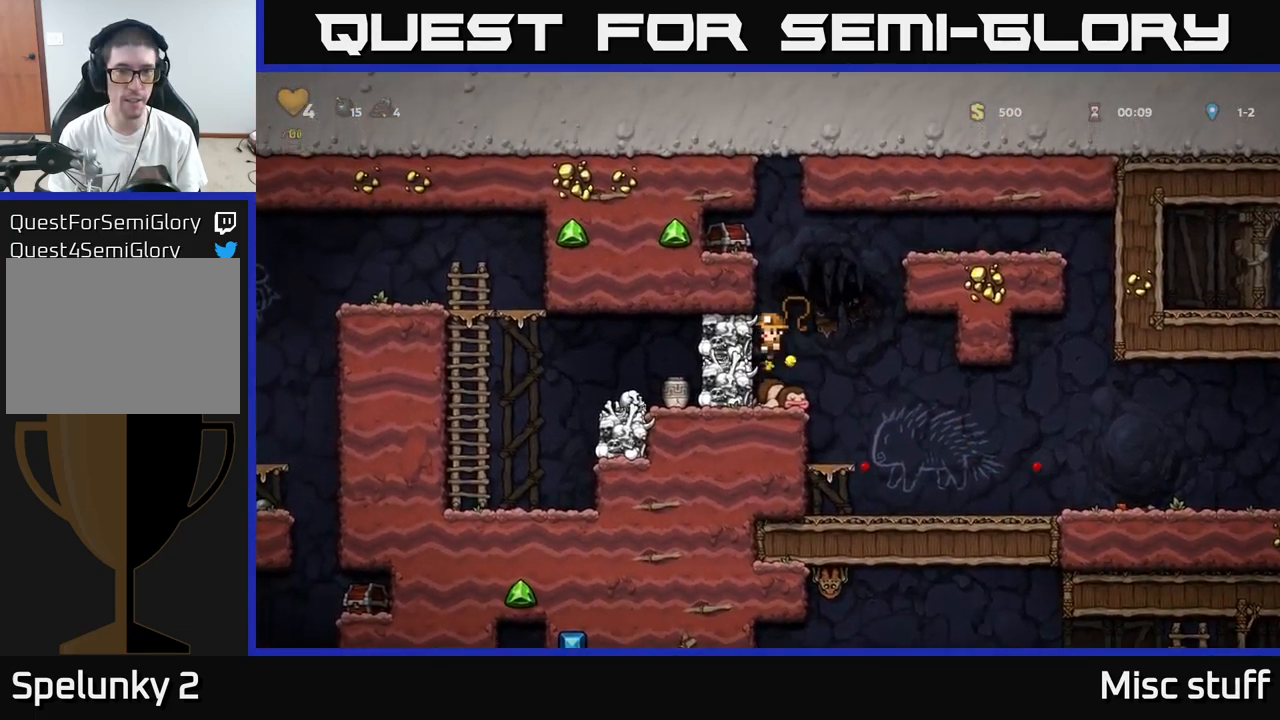
{"buttons": ["A"], "left_stick": "center", "events": [[116, "X", "up"], [183, "A", "up"], [500, "A", "down"]]}
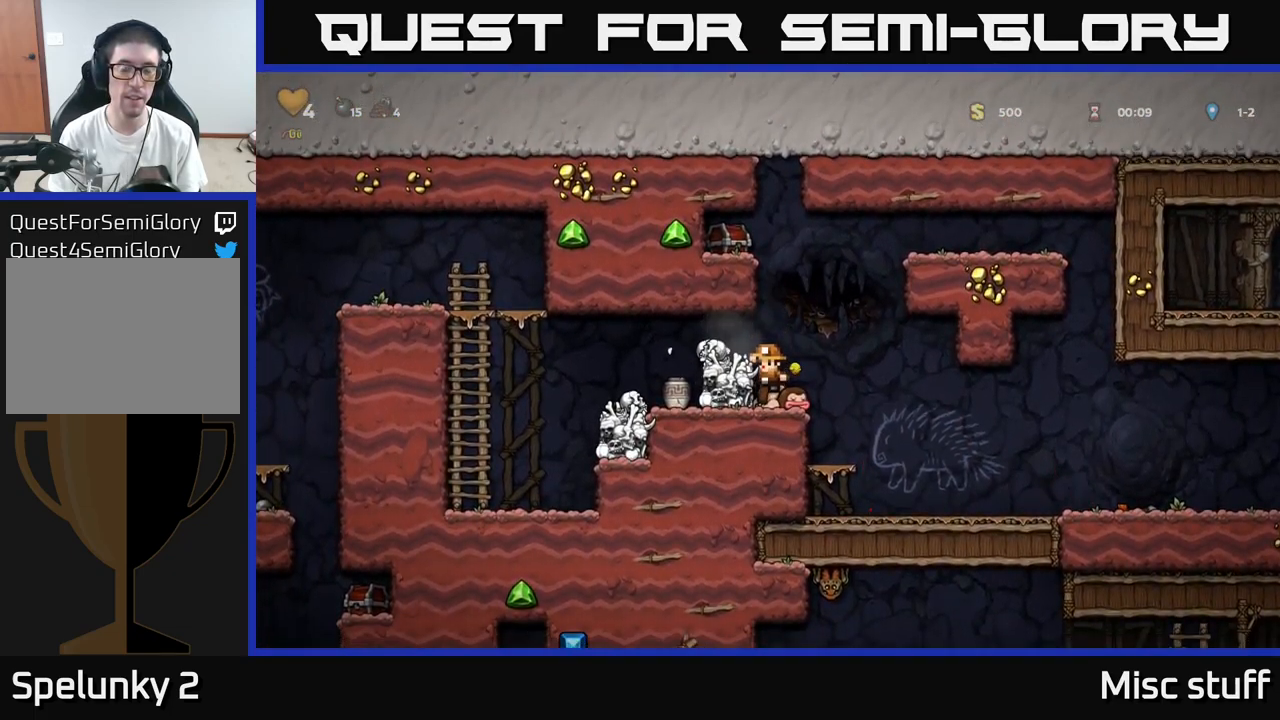
{"buttons": ["DPAD_RIGHT"], "left_stick": "center", "events": [[66, "DPAD_LEFT", "down"], [100, "A", "up"], [166, "DPAD_LEFT", "up"], [466, "DPAD_RIGHT", "down"]]}
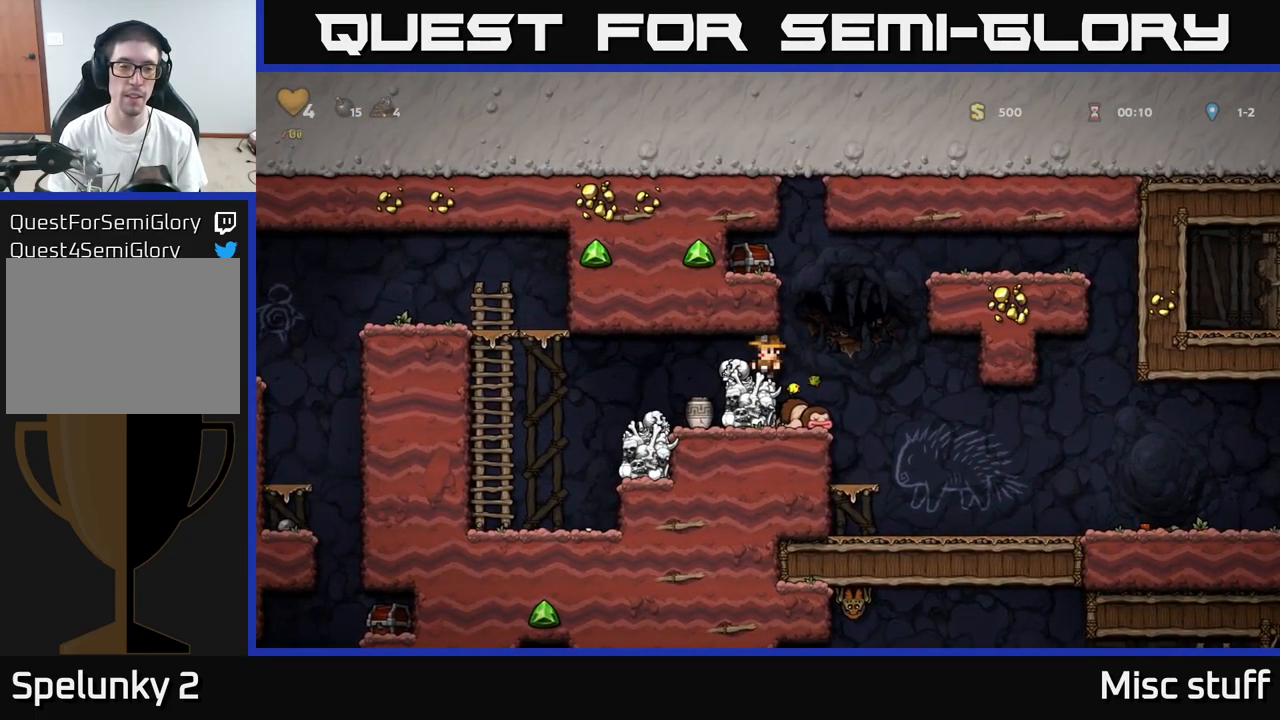
{"buttons": ["A", "X", "DPAD_LEFT"], "left_stick": "center", "events": [[33, "A", "down"], [83, "DPAD_RIGHT", "up"], [116, "DPAD_LEFT", "down"], [250, "A", "up"], [433, "A", "down"], [466, "X", "down"]]}
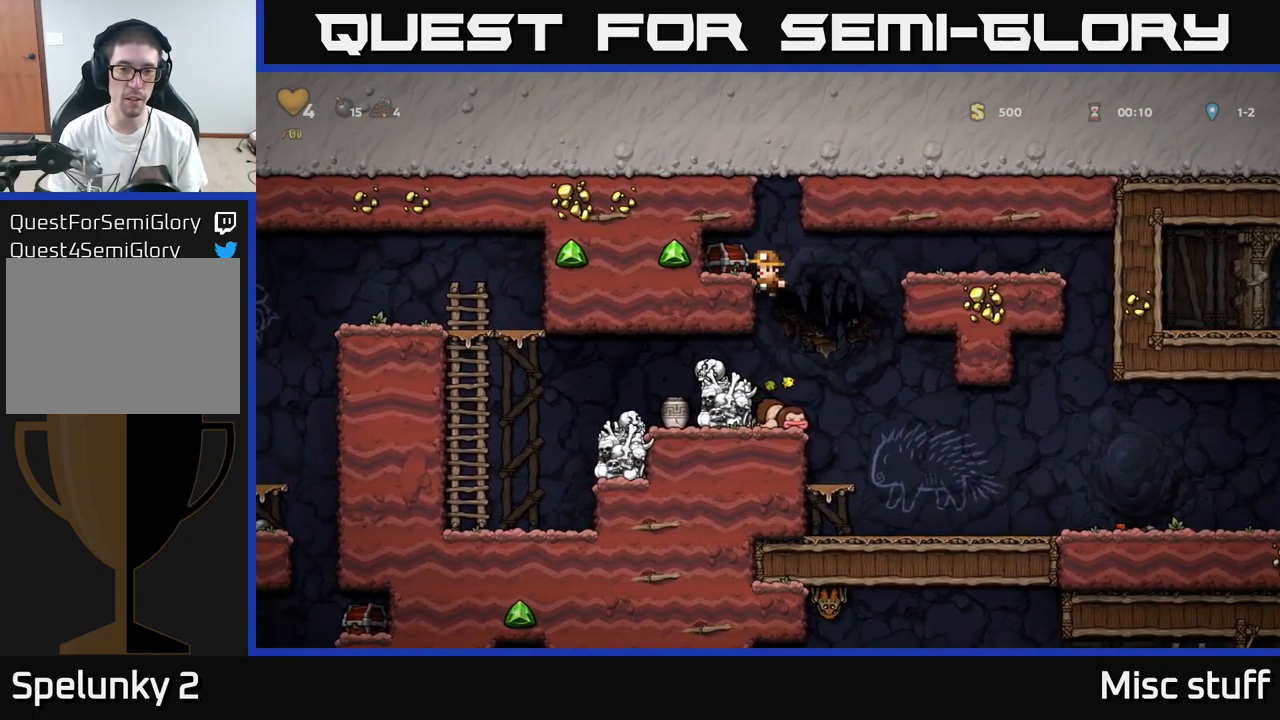
{"buttons": ["DPAD_RIGHT"], "left_stick": "center", "events": [[33, "A", "up"], [33, "X", "up"], [116, "DPAD_LEFT", "up"], [483, "DPAD_RIGHT", "down"]]}
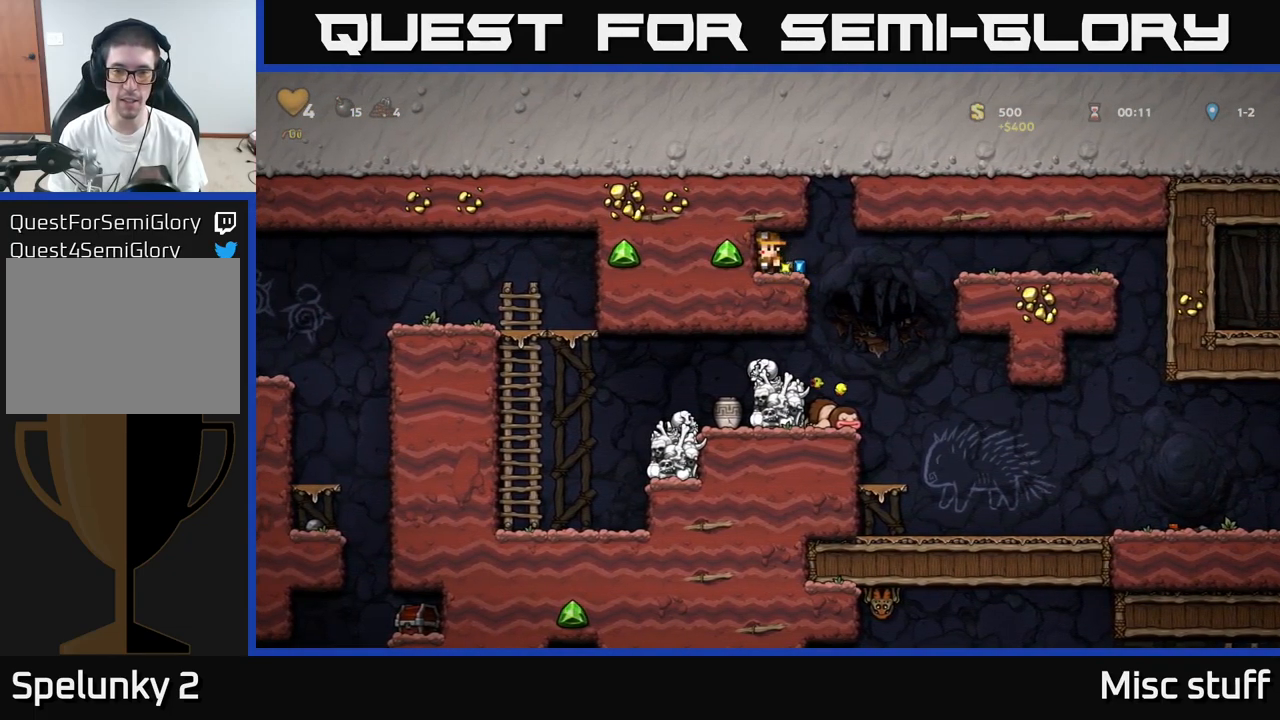
{"buttons": [], "left_stick": "center", "events": [[150, "DPAD_RIGHT", "up"], [183, "DPAD_LEFT", "down"], [366, "DPAD_LEFT", "up"]]}
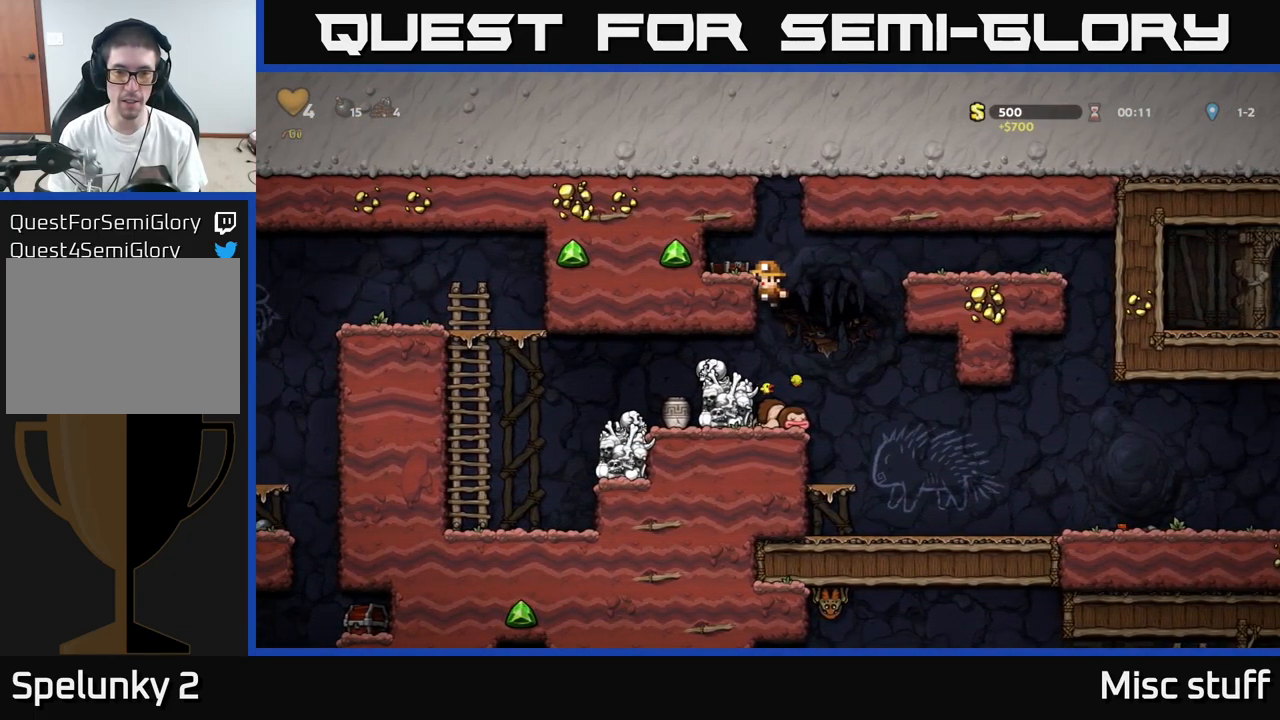
{"buttons": ["DPAD_LEFT"], "left_stick": "center", "events": [[83, "DPAD_DOWN", "down"], [150, "A", "down"], [233, "A", "up"], [233, "DPAD_DOWN", "up"], [316, "DPAD_LEFT", "down"]]}
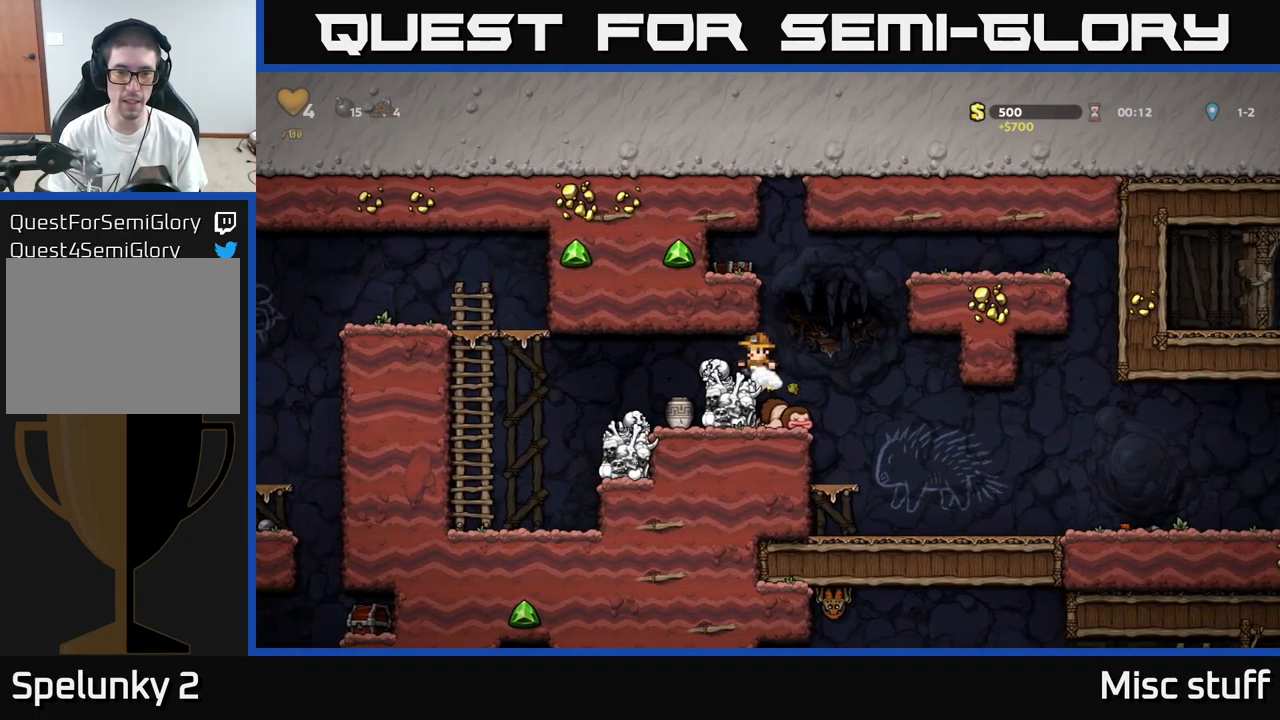
{"buttons": ["DPAD_DOWN"], "left_stick": "center", "events": [[83, "DPAD_LEFT", "up"], [433, "DPAD_DOWN", "down"]]}
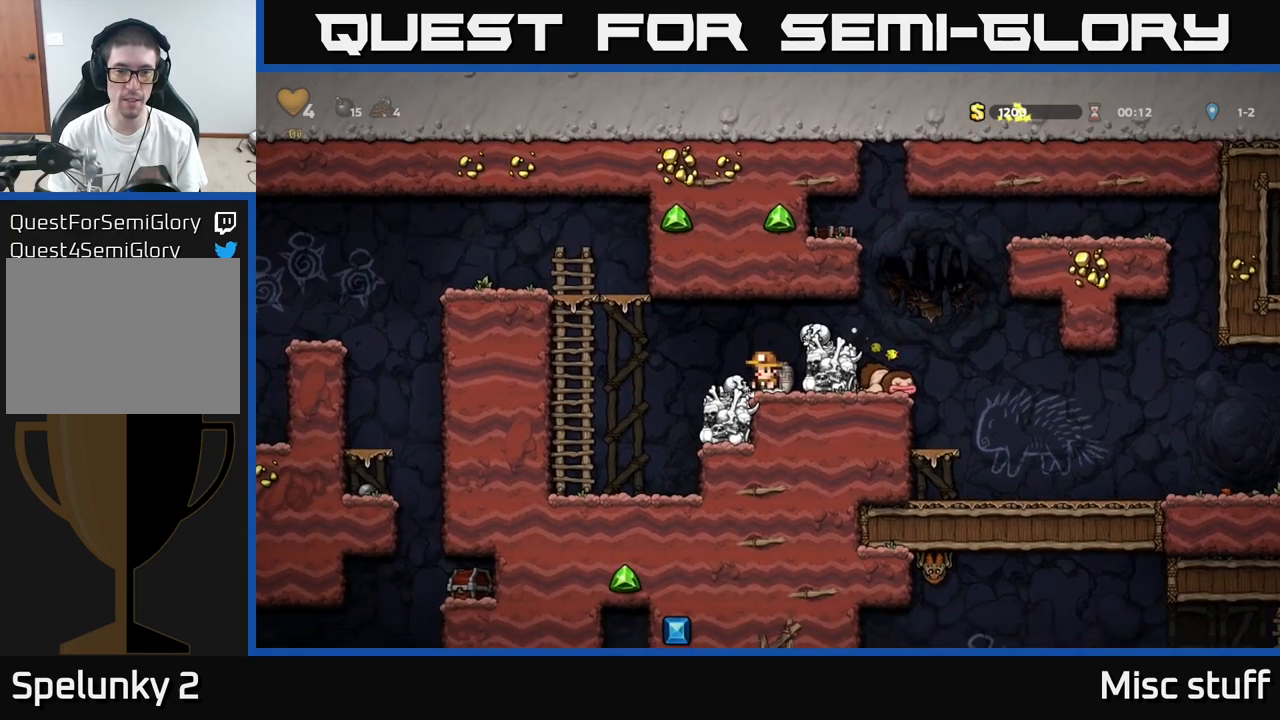
{"buttons": [], "left_stick": "center", "events": [[17, "X", "down"], [117, "DPAD_DOWN", "up"], [133, "A", "down"], [133, "X", "up"], [217, "DPAD_RIGHT", "down"], [317, "A", "up"], [367, "DPAD_RIGHT", "up"]]}
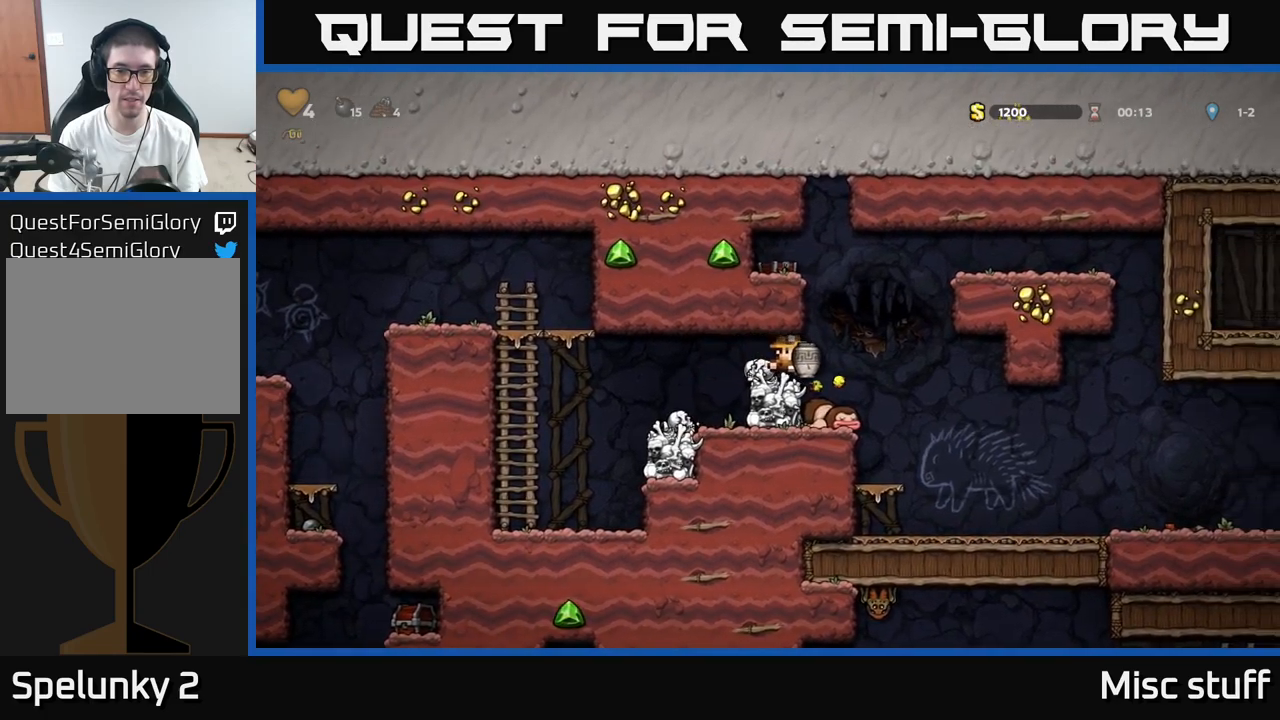
{"buttons": [], "left_stick": "center", "events": [[367, "DPAD_RIGHT", "down"], [433, "DPAD_RIGHT", "up"]]}
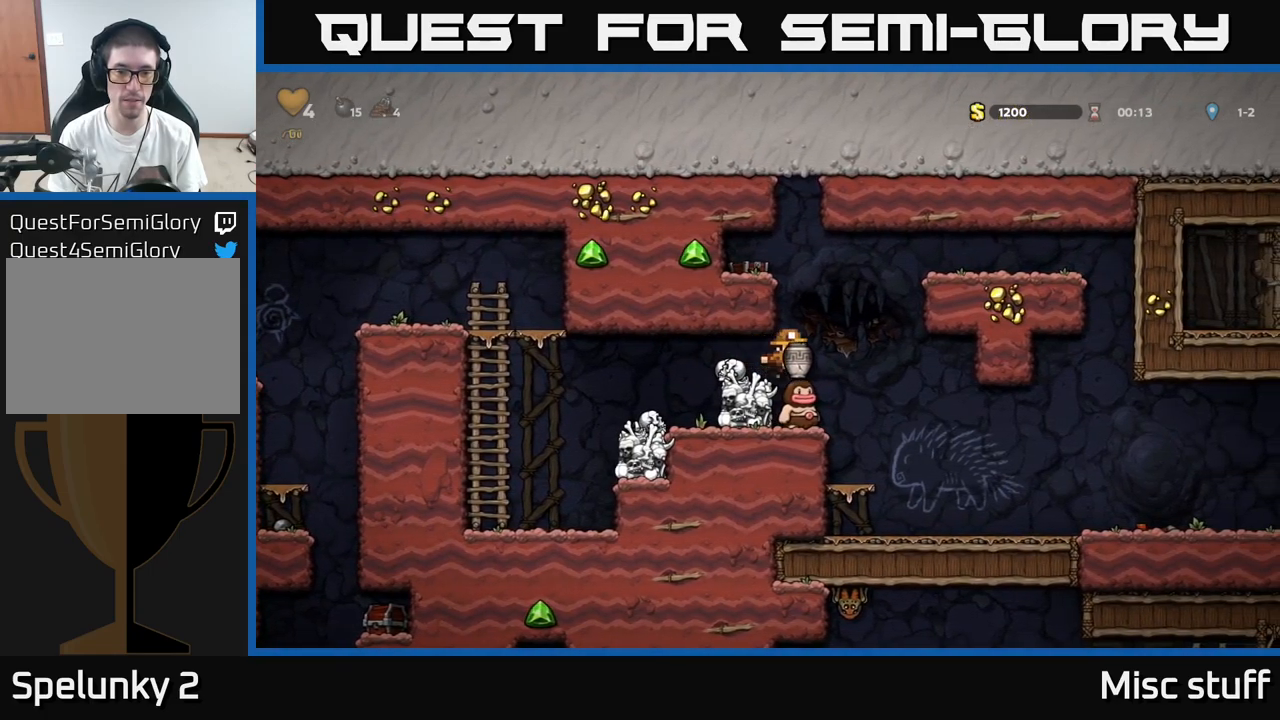
{"buttons": ["DPAD_RIGHT"], "left_stick": "center", "events": [[467, "DPAD_RIGHT", "down"]]}
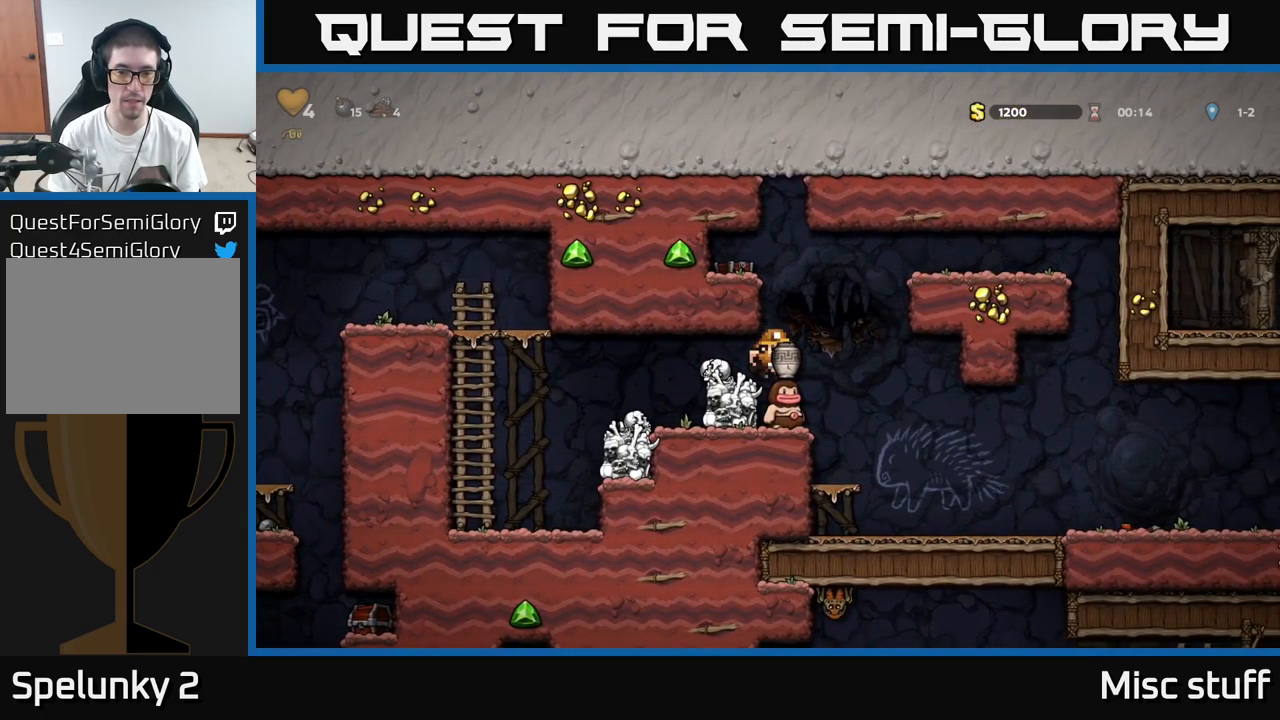
{"buttons": [], "left_stick": "center", "events": [[17, "DPAD_RIGHT", "up"]]}
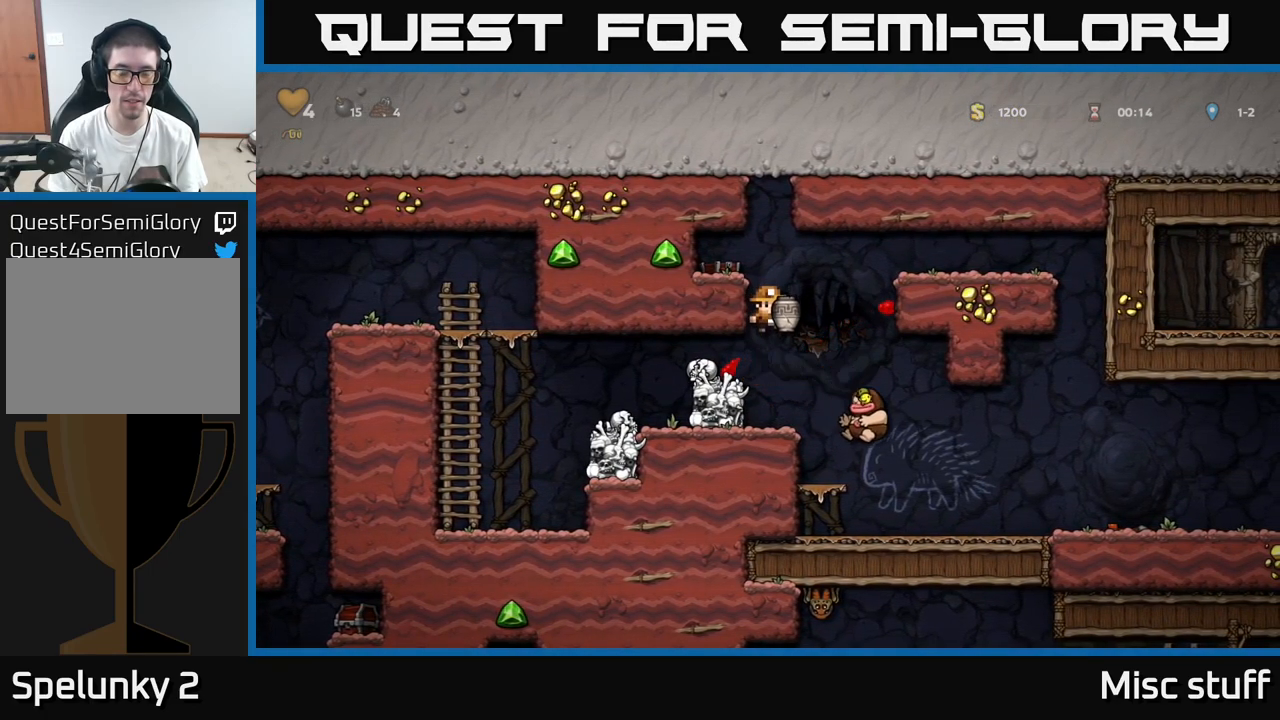
{"buttons": ["DPAD_DOWN"], "left_stick": "center", "events": [[350, "A", "down"], [417, "A", "up"], [433, "DPAD_DOWN", "down"]]}
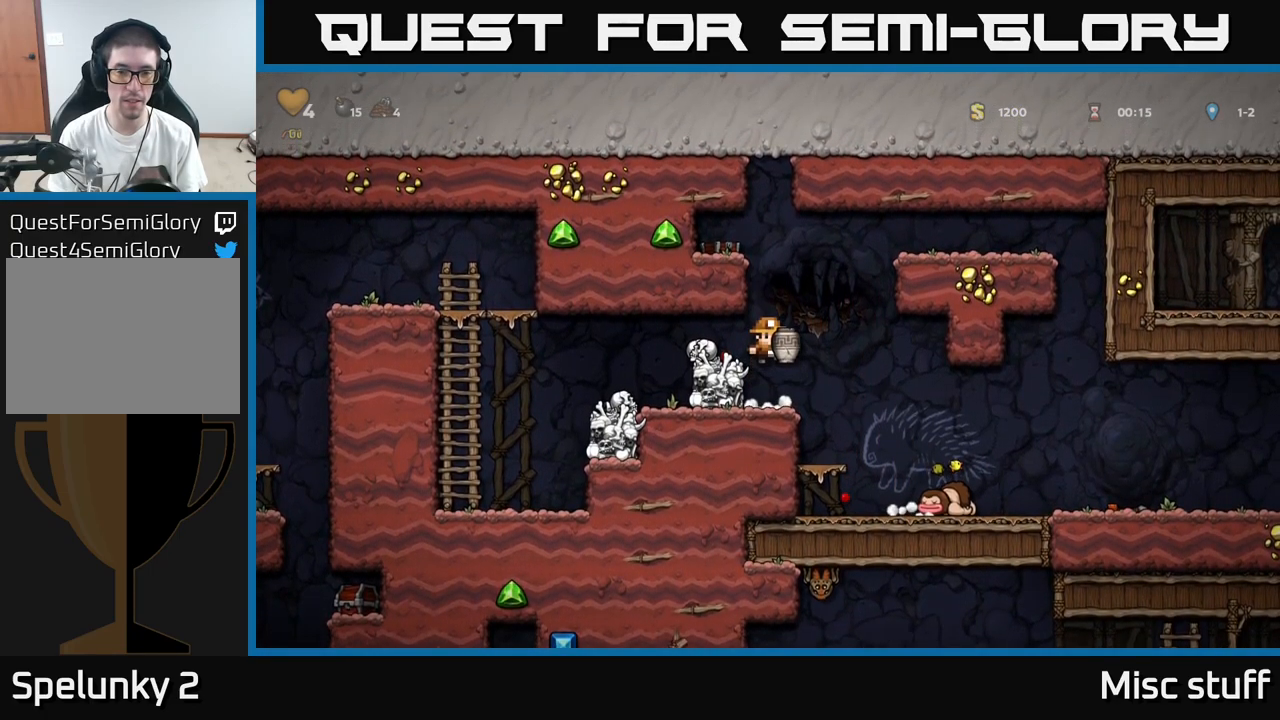
{"buttons": [], "left_stick": "center", "events": [[33, "X", "down"], [100, "DPAD_DOWN", "up"], [100, "X", "up"]]}